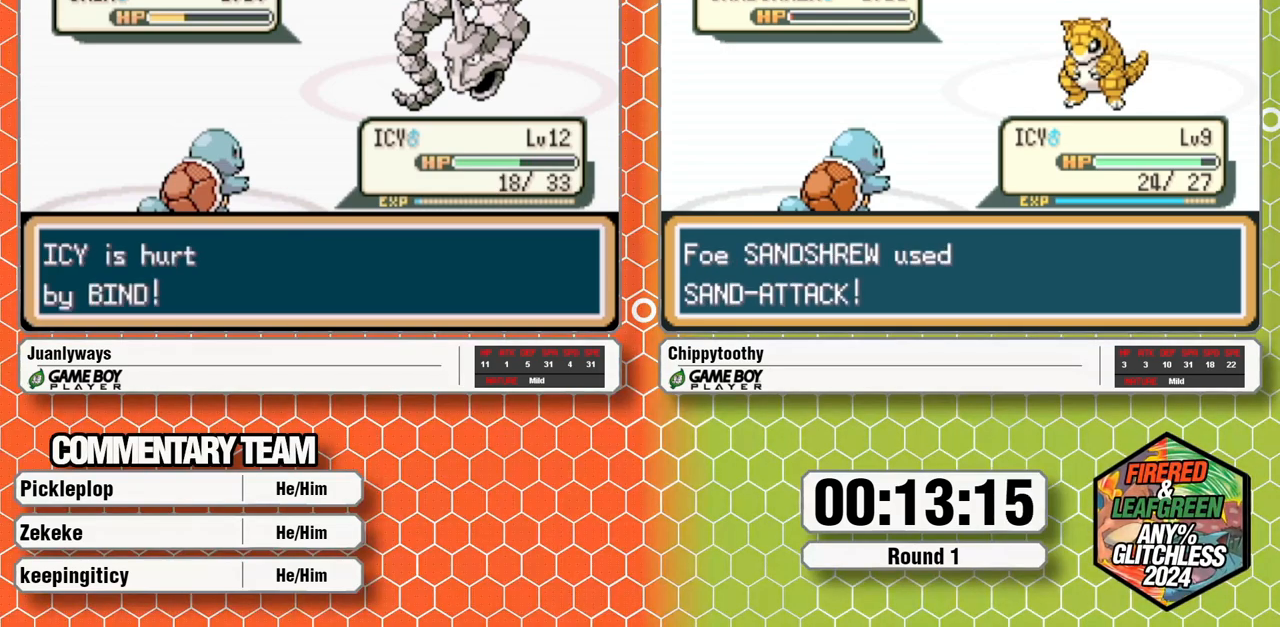
Gameplay with a controller (Nintendo layout); each line is a JSON object with the inputs held at the frame after it (dt_ms = milliseconds from this image to that frame). "events" lists button and stick changes between this image and that frame as [ms after this image, input, new state], when the widget could be followed in between. Not read: B L1 L3 R3 SELECT.
{"dt_ms": 500, "buttons": ["START"], "events": [[317, "A", "down"], [417, "A", "up"], [450, "DPAD_DOWN", "down"], [500, "DPAD_DOWN", "up"]]}
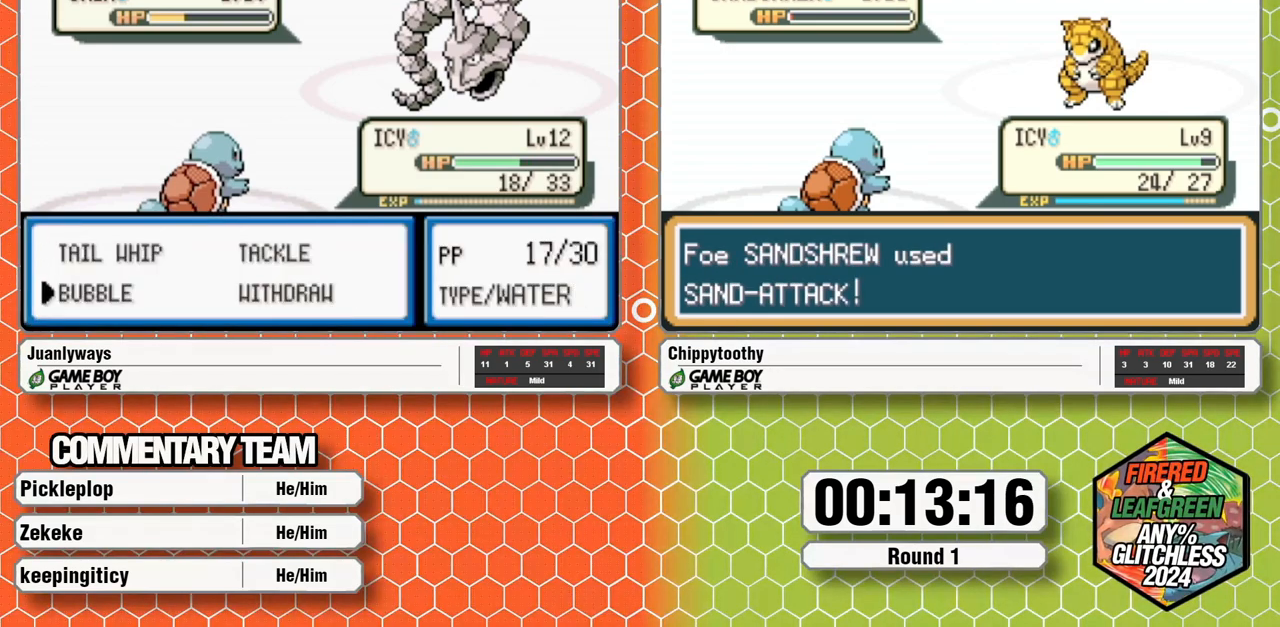
{"dt_ms": 500, "buttons": ["START"], "events": [[50, "A", "down"], [150, "A", "up"]]}
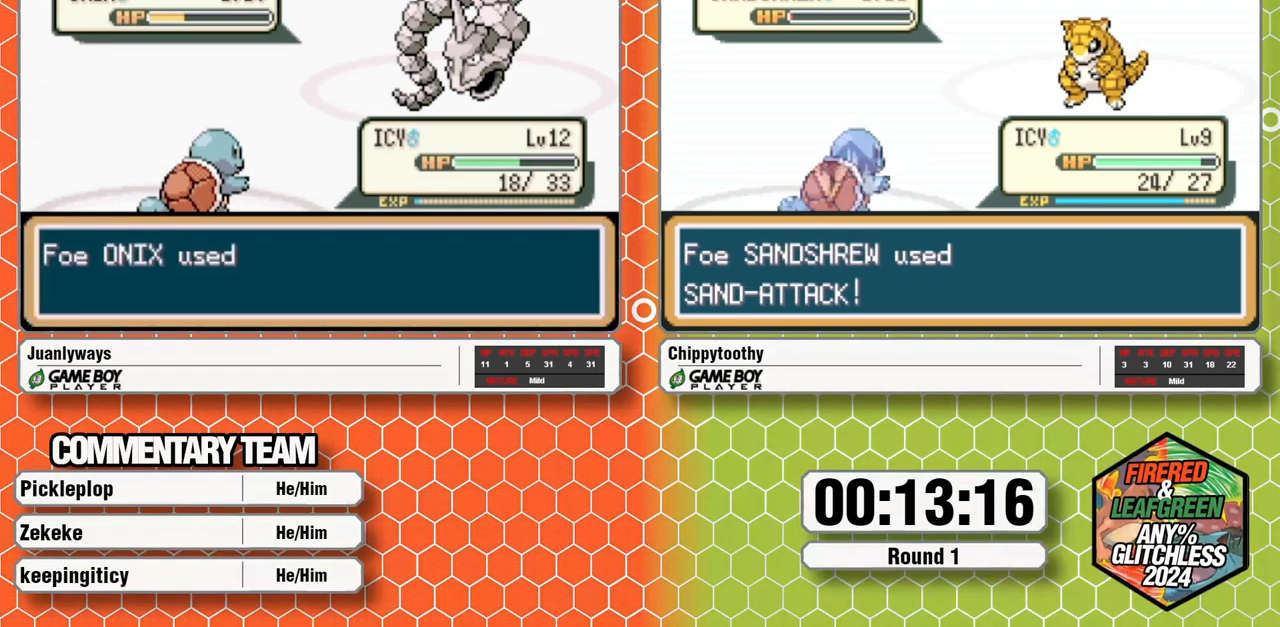
{"dt_ms": 500, "buttons": ["START"], "events": []}
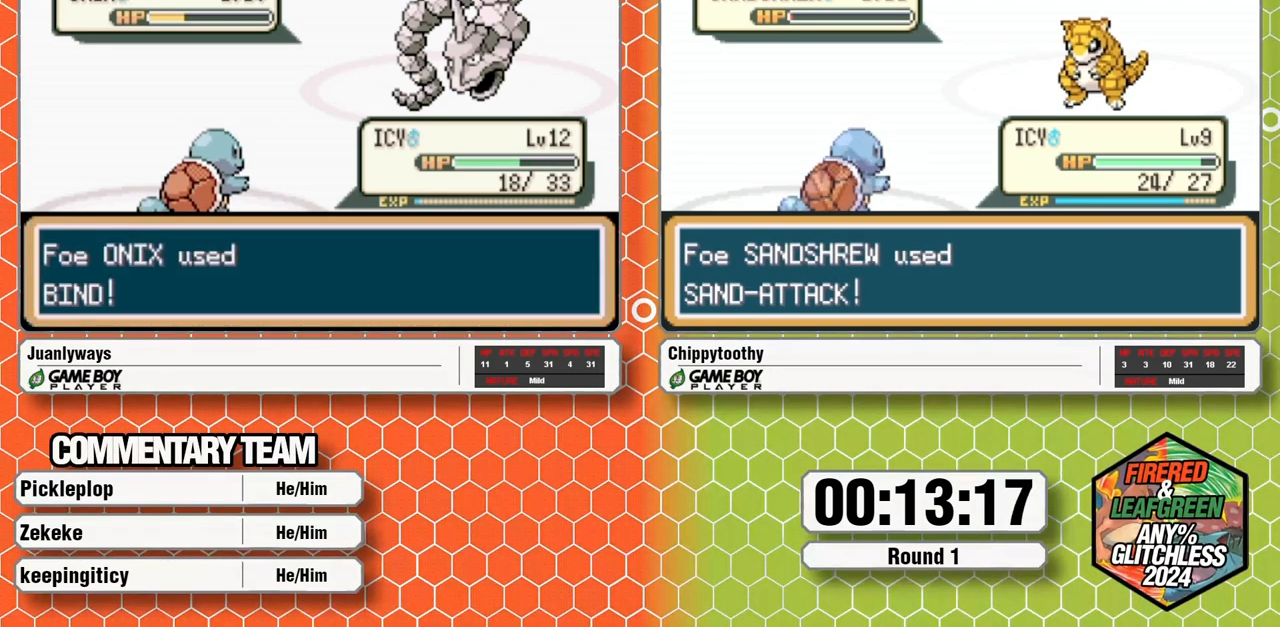
{"dt_ms": 500, "buttons": ["START"], "events": []}
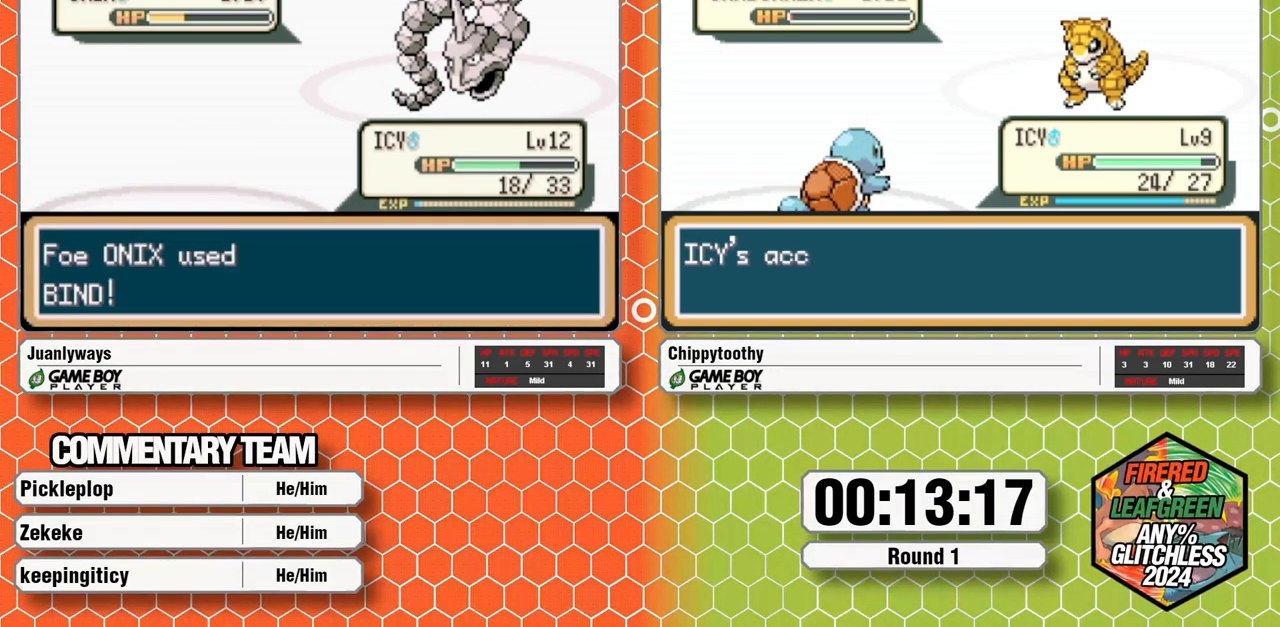
{"dt_ms": 500, "buttons": ["START"], "events": []}
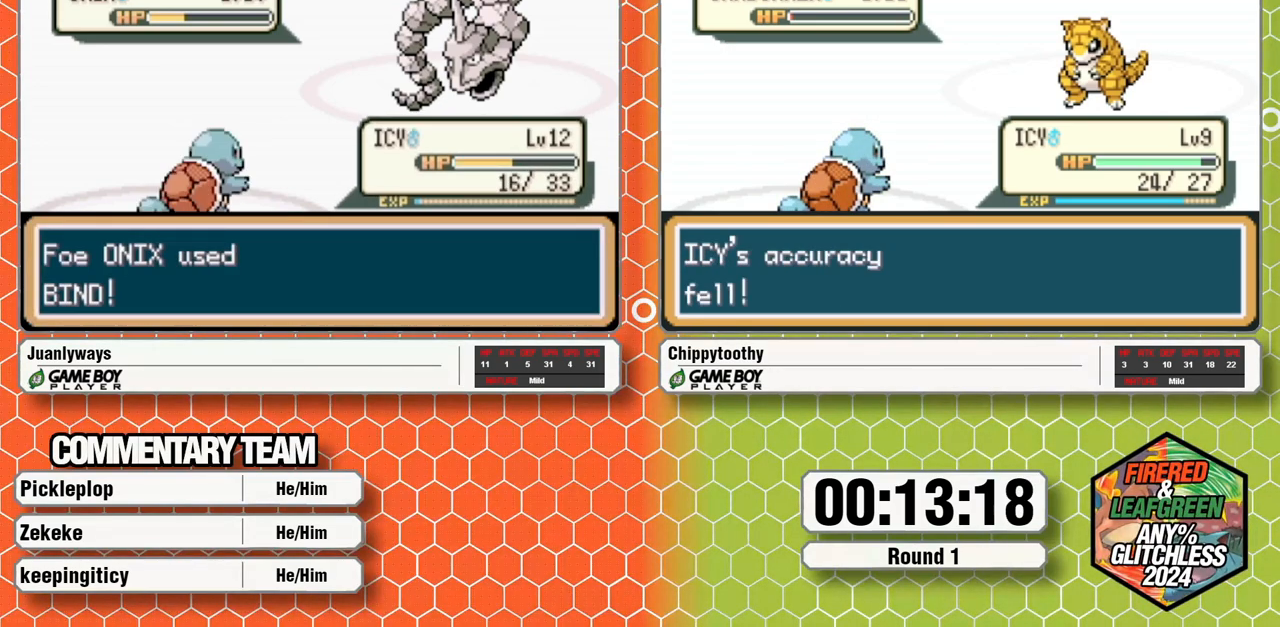
{"dt_ms": 500, "buttons": ["A", "START"], "events": [[450, "A", "down"]]}
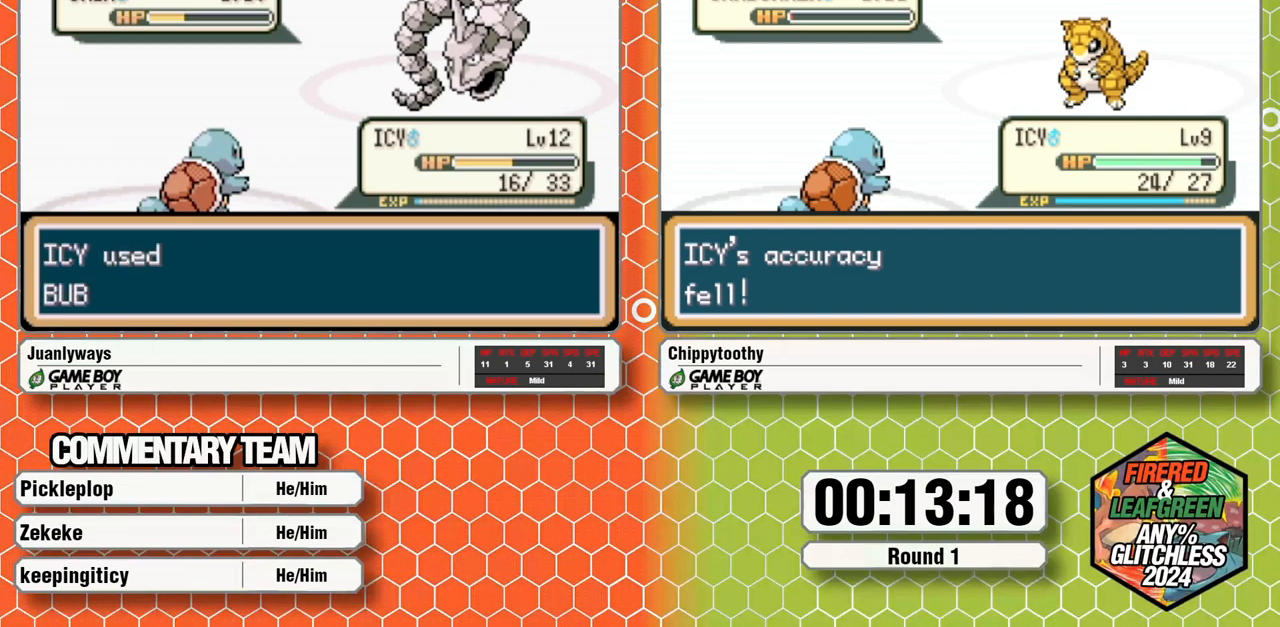
{"dt_ms": 500, "buttons": ["A", "START"], "events": [[33, "A", "up"], [83, "A", "down"], [233, "A", "up"], [283, "A", "down"], [383, "A", "up"], [433, "A", "down"]]}
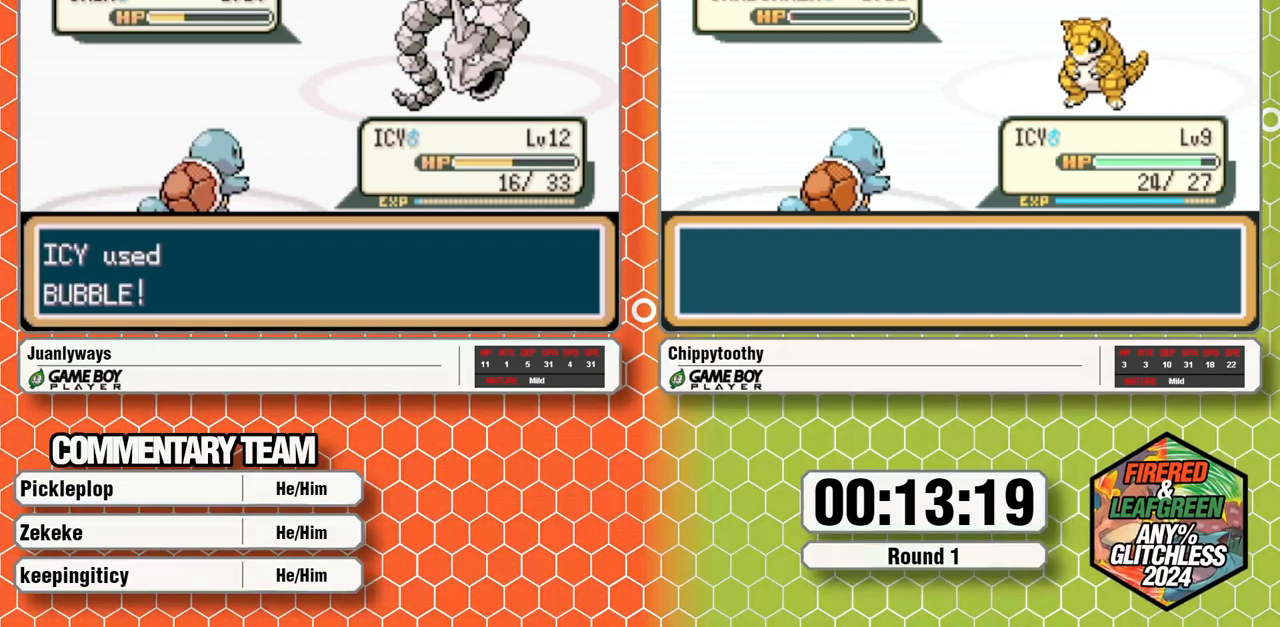
{"dt_ms": 1000, "buttons": ["START"]}